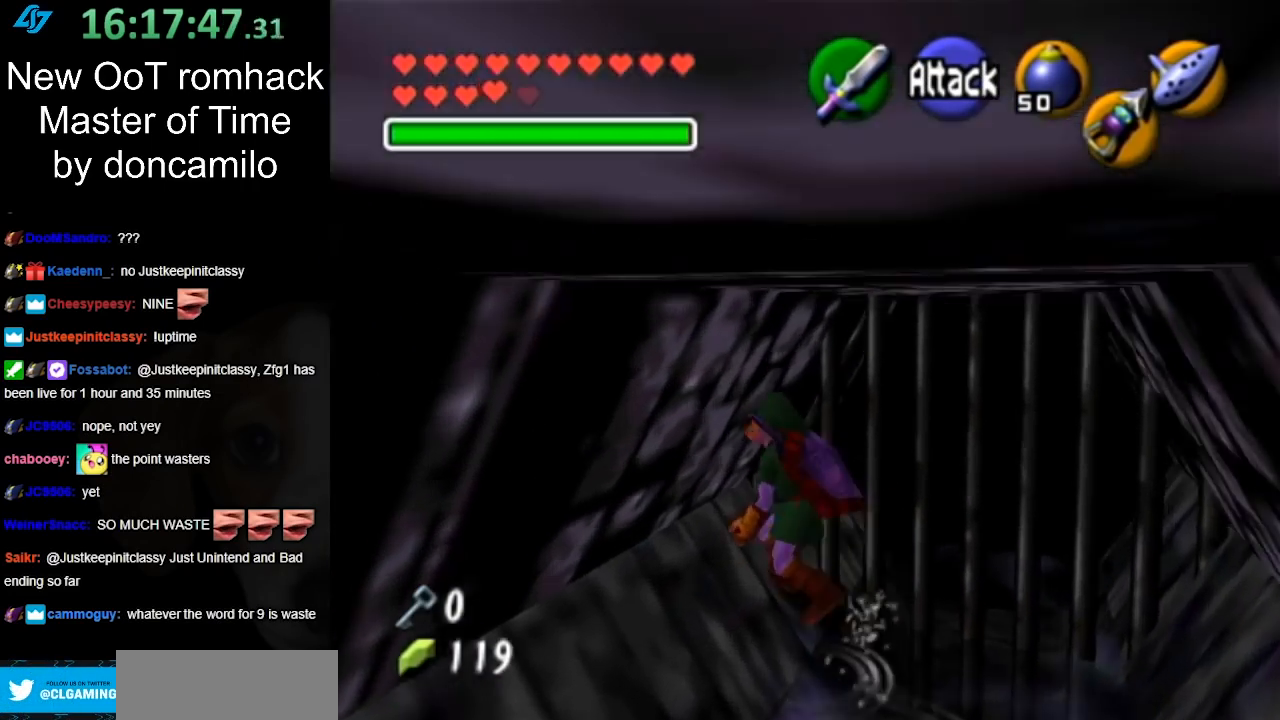
Gameplay with a controller (Nintendo layout); each line is a JSON object with the inputs held at the frame after it. "events" lists button and stick changes between this image and that frame as [ms after this image, input, new state], when the widget could be followed in between. Not read: L3 R3.
{"buttons": [], "left_stick": "down-left", "right_stick": "center", "events": [[50, "L1", "down"], [83, "left_stick", "center"], [300, "L1", "up"], [333, "left_stick", "down-left"]]}
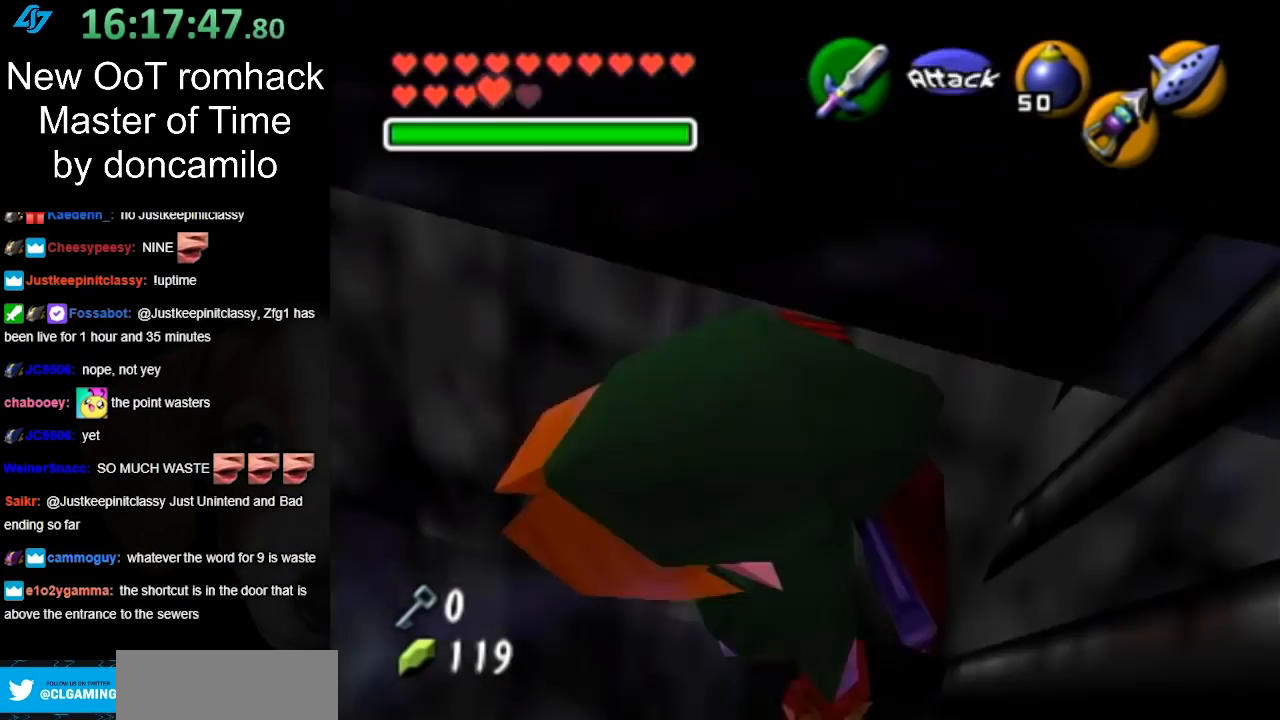
{"buttons": [], "left_stick": "up-left", "right_stick": "center", "events": [[83, "left_stick", "left"], [267, "left_stick", "up-left"]]}
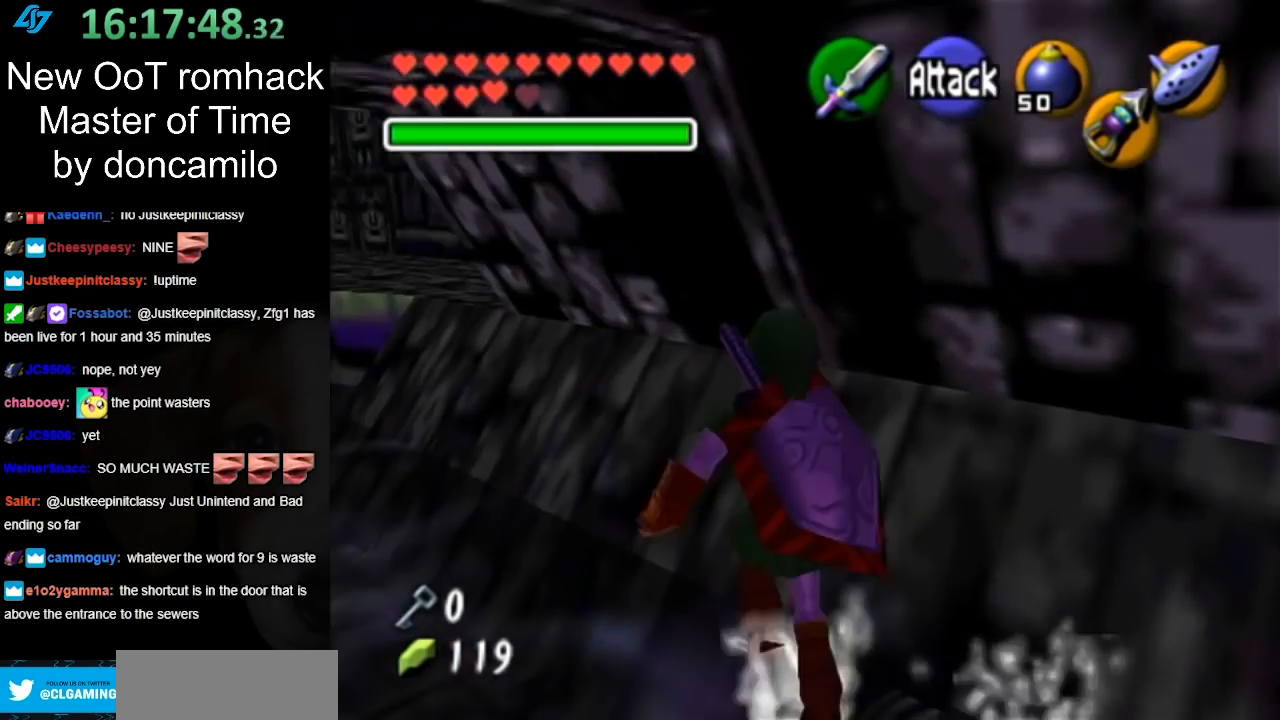
{"buttons": ["A"], "left_stick": "up-left", "right_stick": "center", "events": [[483, "A", "down"]]}
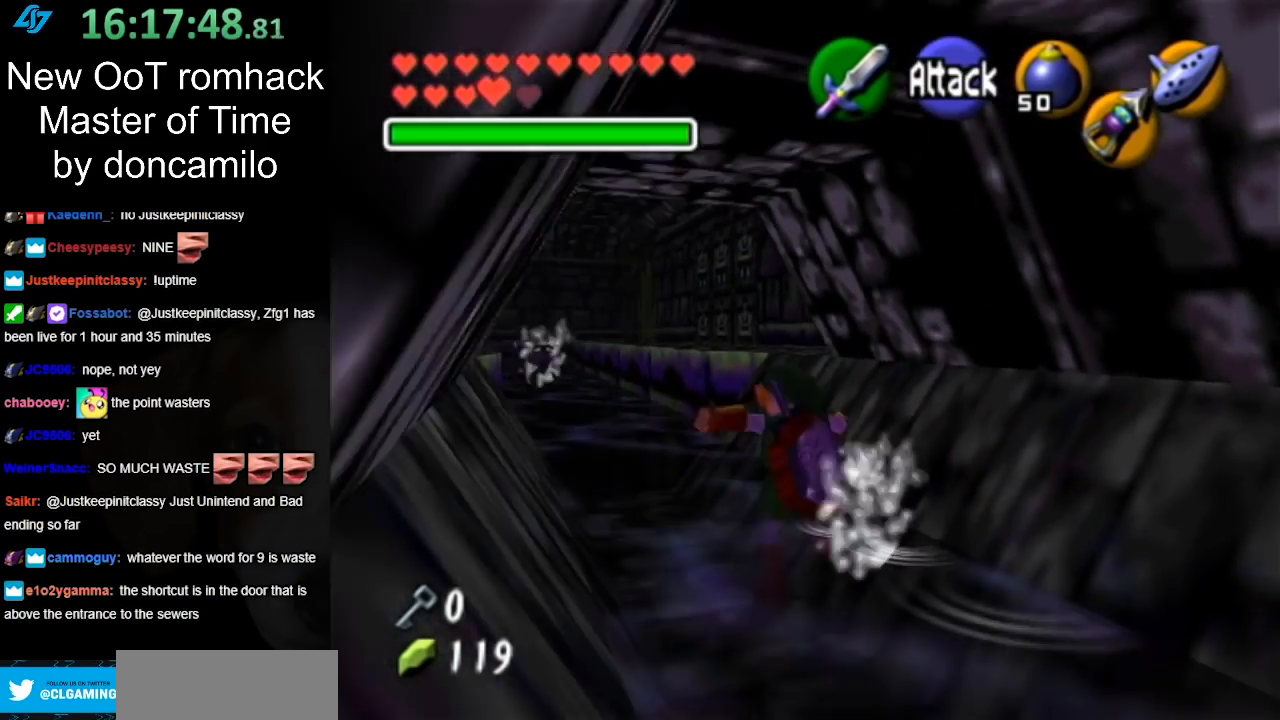
{"buttons": [], "left_stick": "up-left", "right_stick": "center", "events": [[133, "A", "up"]]}
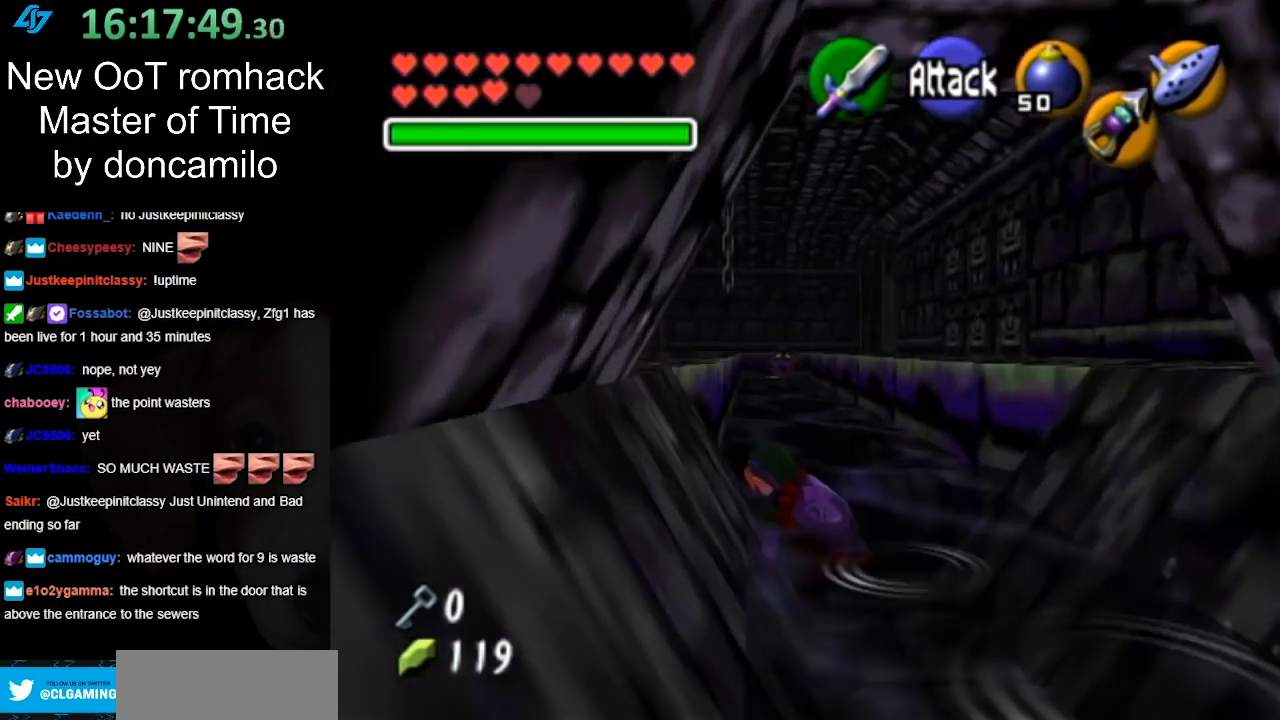
{"buttons": [], "left_stick": "up-left", "right_stick": "center", "events": []}
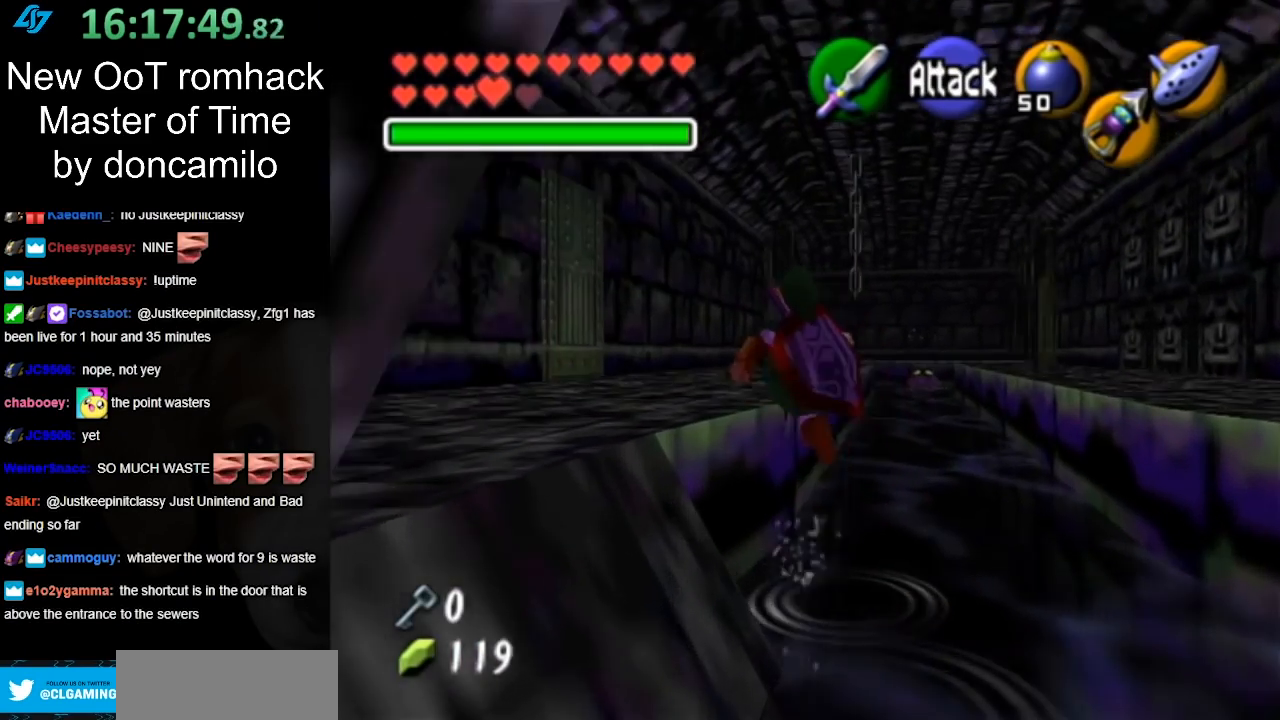
{"buttons": [], "left_stick": "up", "right_stick": "center", "events": [[17, "A", "down"], [83, "A", "up"], [450, "left_stick", "up"]]}
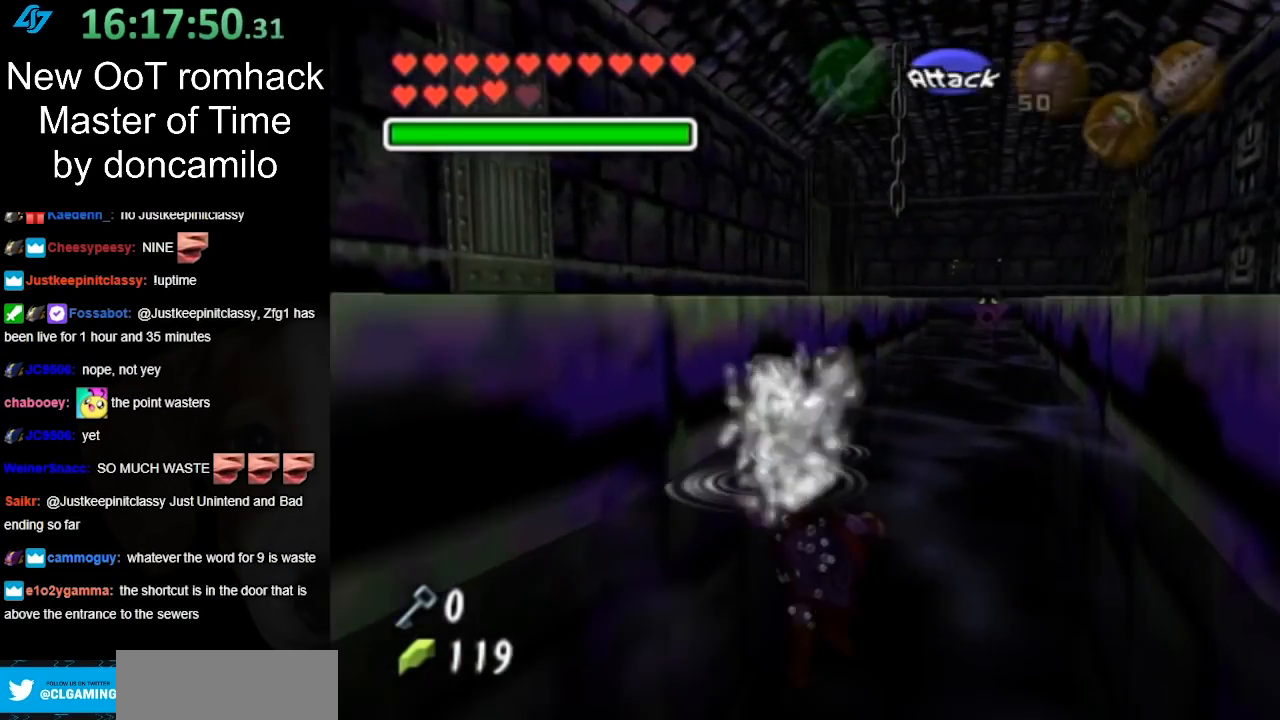
{"buttons": [], "left_stick": "up", "right_stick": "center", "events": []}
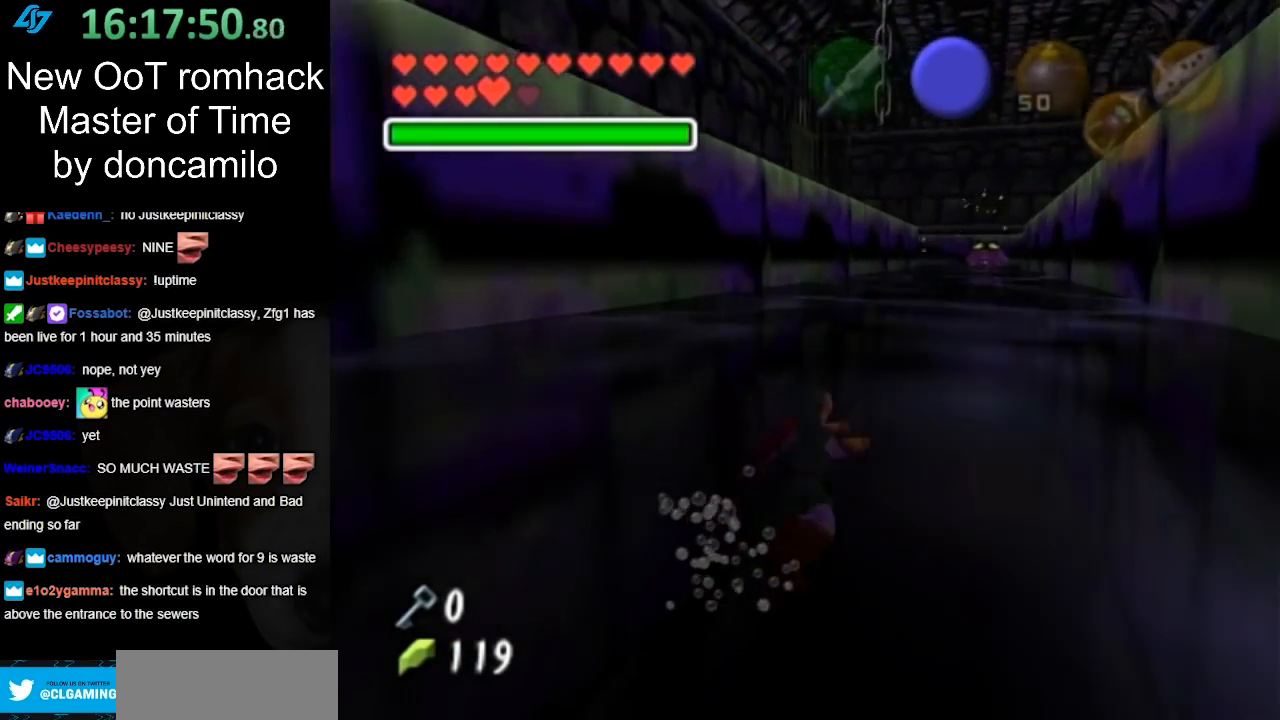
{"buttons": ["B"], "left_stick": "up", "right_stick": "center", "events": [[250, "B", "down"], [333, "B", "up"], [417, "B", "down"]]}
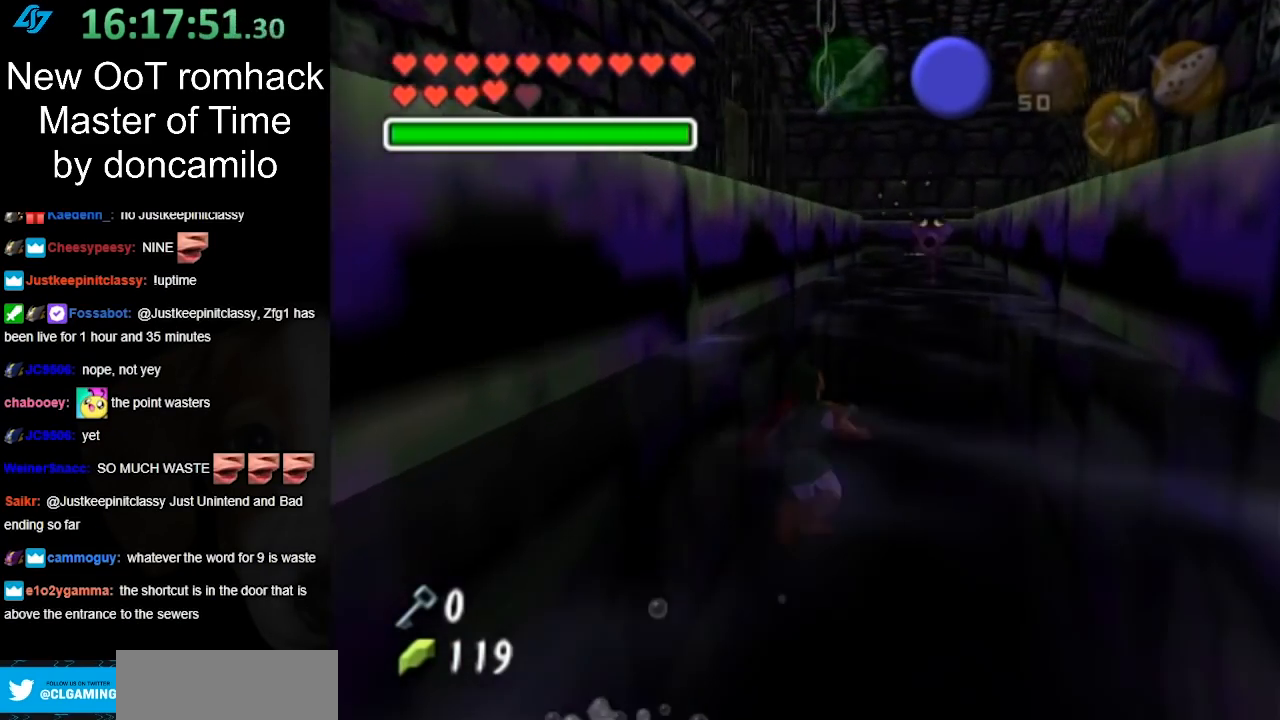
{"buttons": [], "left_stick": "up", "right_stick": "center", "events": [[50, "B", "up"], [117, "B", "down"], [233, "B", "up"], [333, "B", "down"], [417, "B", "up"]]}
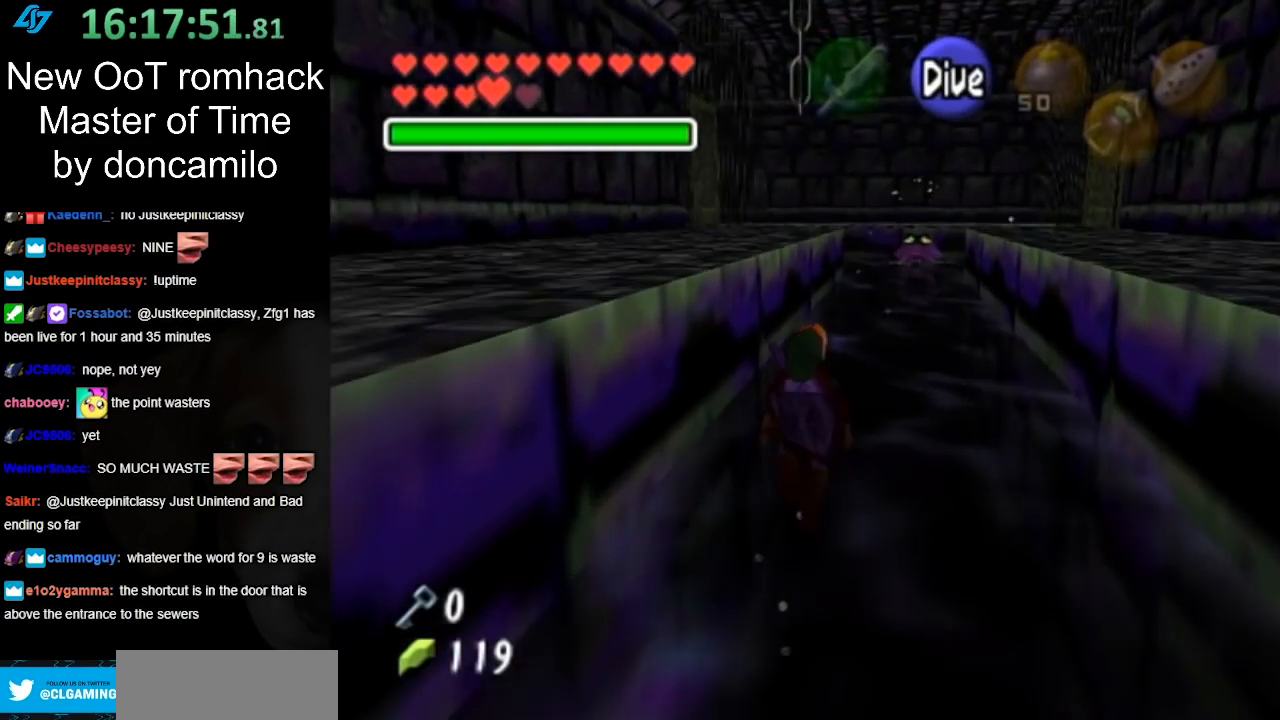
{"buttons": ["B"], "left_stick": "up", "right_stick": "center", "events": [[50, "B", "down"], [133, "B", "up"], [267, "B", "down"], [367, "B", "up"], [450, "B", "down"]]}
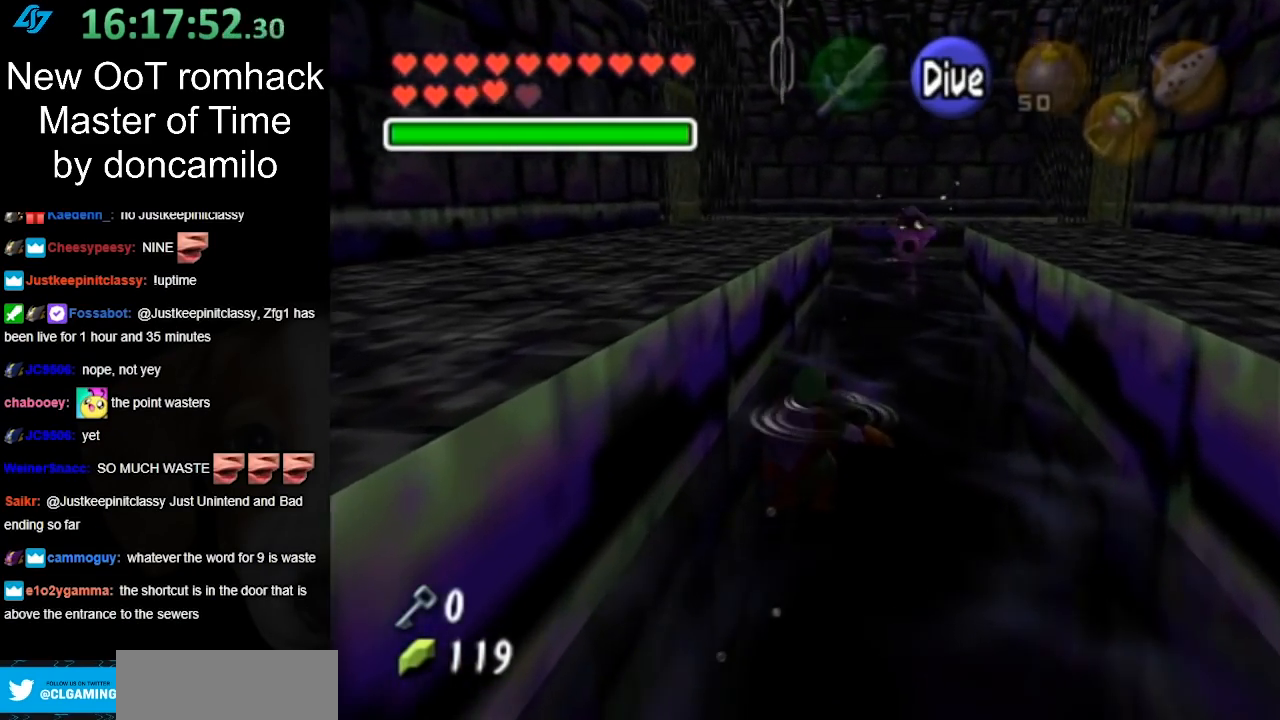
{"buttons": [], "left_stick": "up", "right_stick": "center", "events": [[83, "B", "up"], [133, "B", "down"], [267, "B", "up"], [367, "B", "down"], [450, "B", "up"]]}
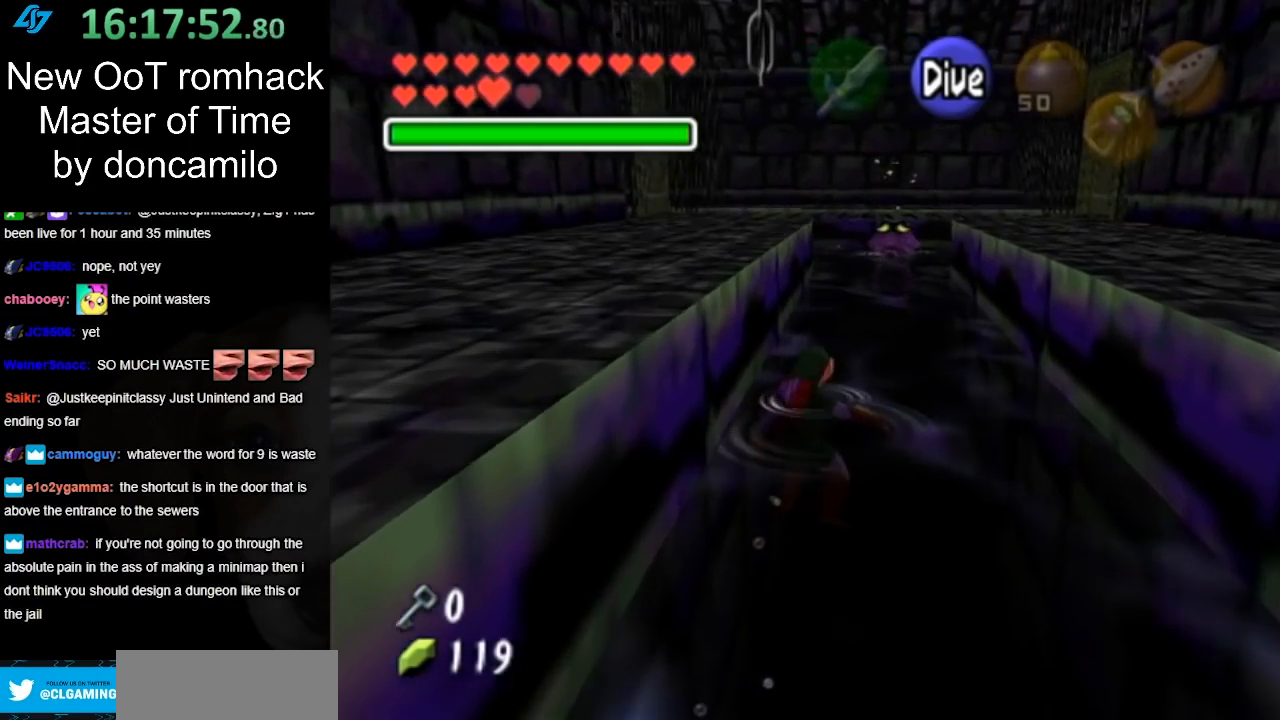
{"buttons": ["B"], "left_stick": "up-right", "right_stick": "center", "events": [[17, "left_stick", "up-right"], [50, "B", "down"], [167, "B", "up"], [267, "B", "down"], [367, "B", "up"], [483, "B", "down"]]}
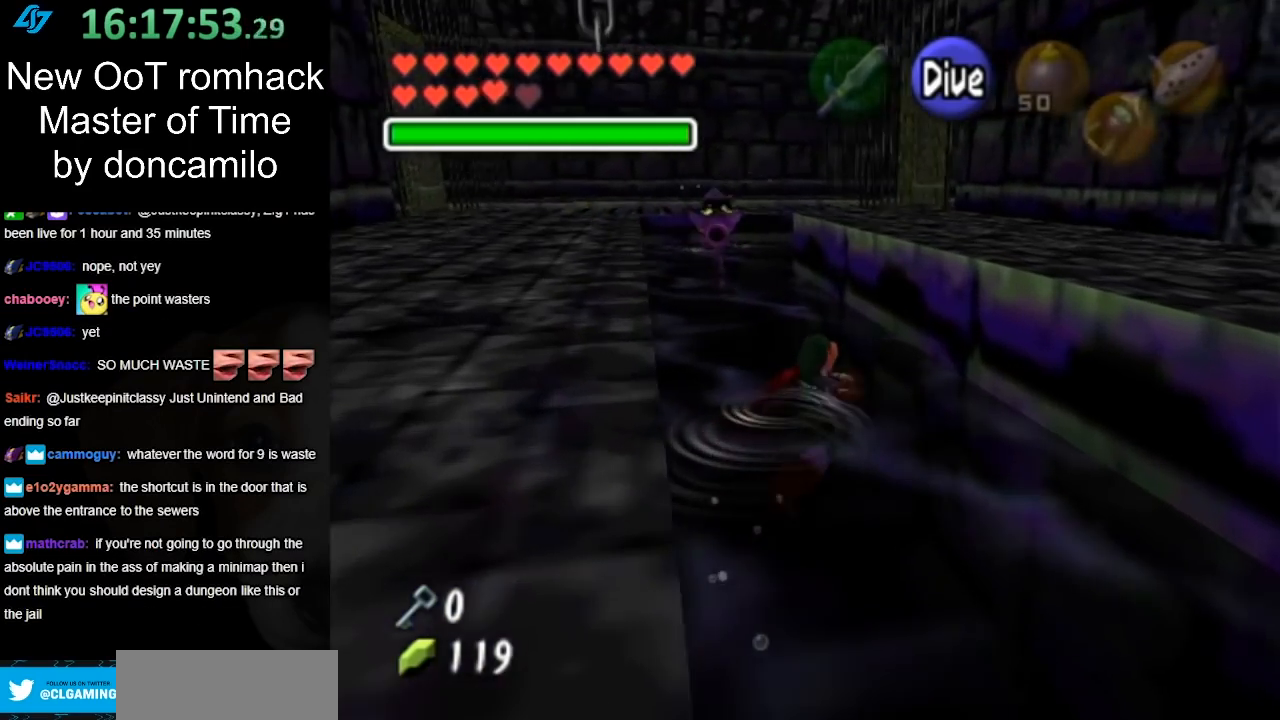
{"buttons": [], "left_stick": "up", "right_stick": "center", "events": [[83, "B", "up"], [117, "left_stick", "up"], [167, "B", "down"], [300, "B", "up"], [383, "B", "down"], [500, "B", "up"]]}
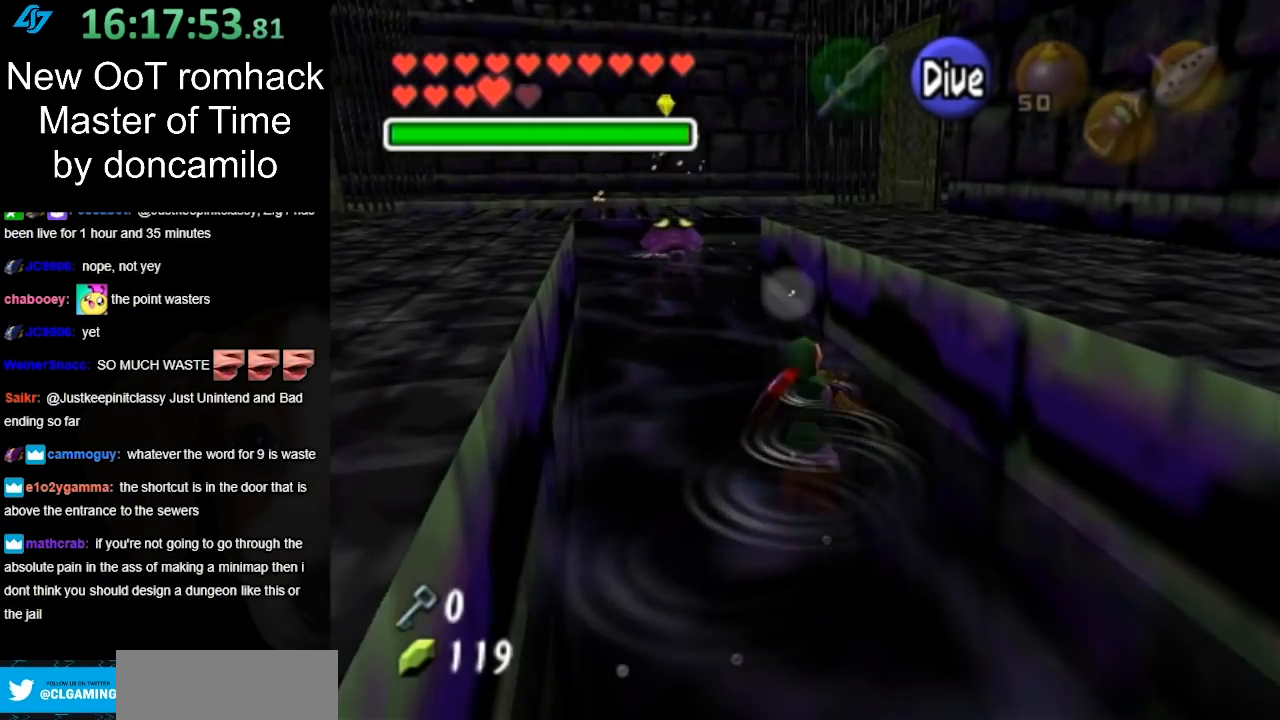
{"buttons": [], "left_stick": "up-left", "right_stick": "center", "events": [[117, "B", "down"], [217, "B", "up"], [333, "B", "down"], [433, "B", "up"], [433, "left_stick", "up-left"]]}
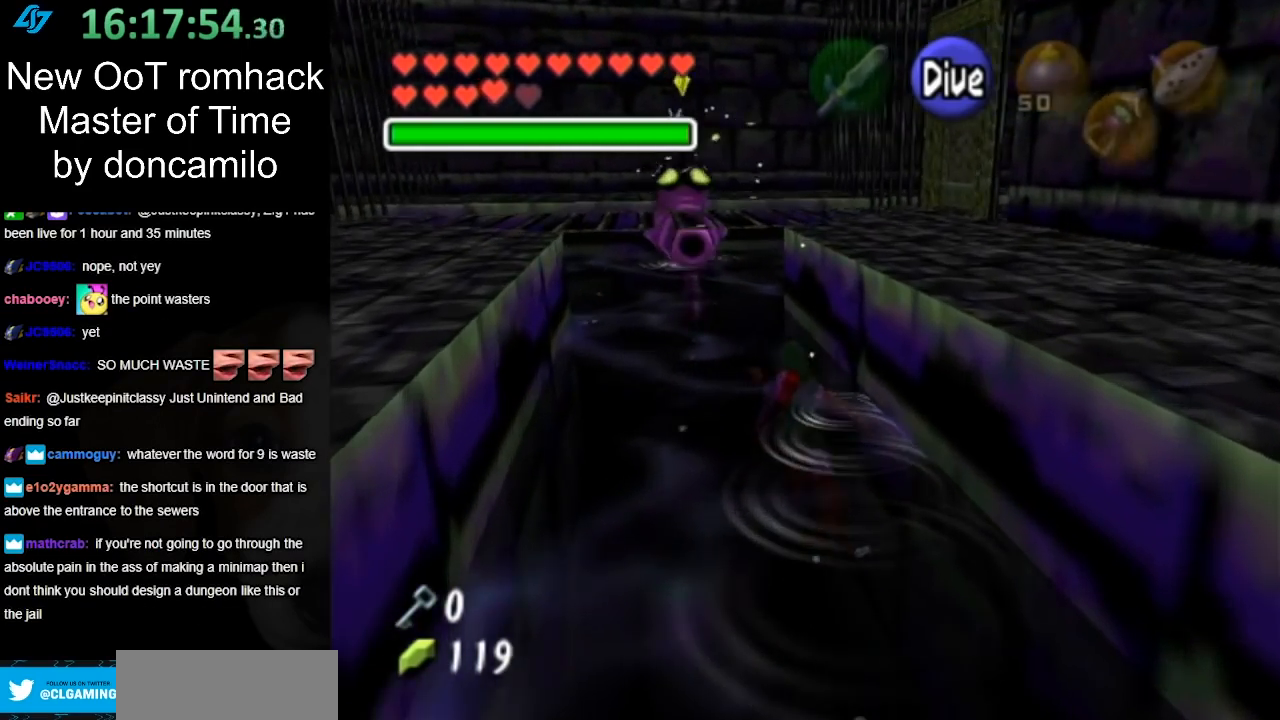
{"buttons": ["B"], "left_stick": "up-left", "right_stick": "center", "events": [[17, "B", "down"], [133, "B", "up"], [250, "B", "down"], [350, "B", "up"], [450, "B", "down"]]}
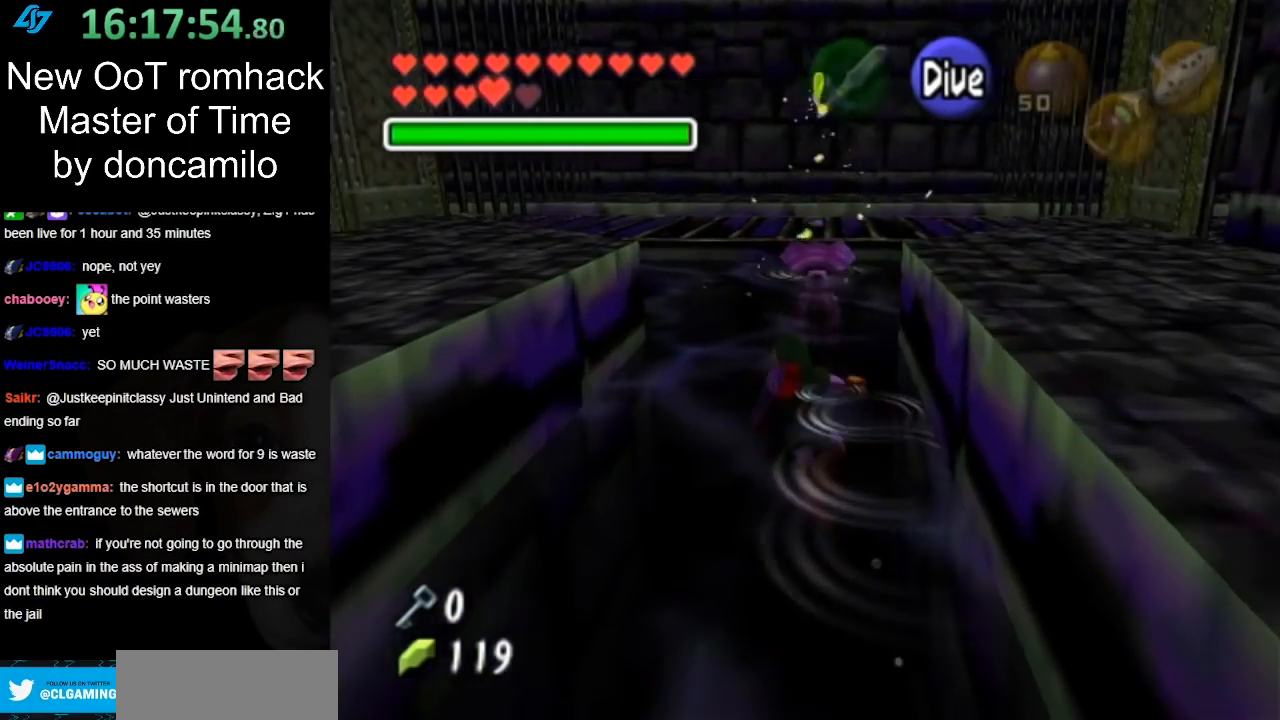
{"buttons": ["B"], "left_stick": "up", "right_stick": "center", "events": [[83, "B", "up"], [133, "left_stick", "up"], [183, "B", "down"], [300, "B", "up"], [383, "B", "down"]]}
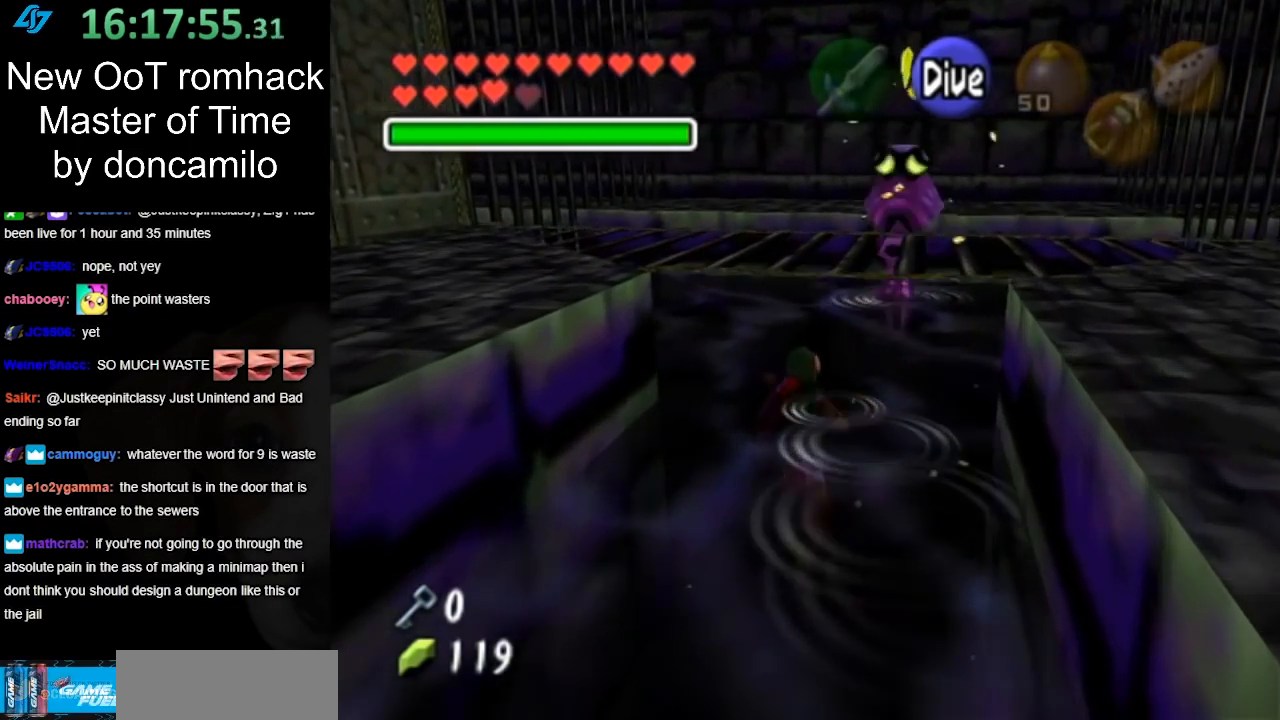
{"buttons": [], "left_stick": "up", "right_stick": "center", "events": [[17, "B", "up"], [117, "B", "down"], [233, "B", "up"], [333, "B", "down"], [467, "B", "up"]]}
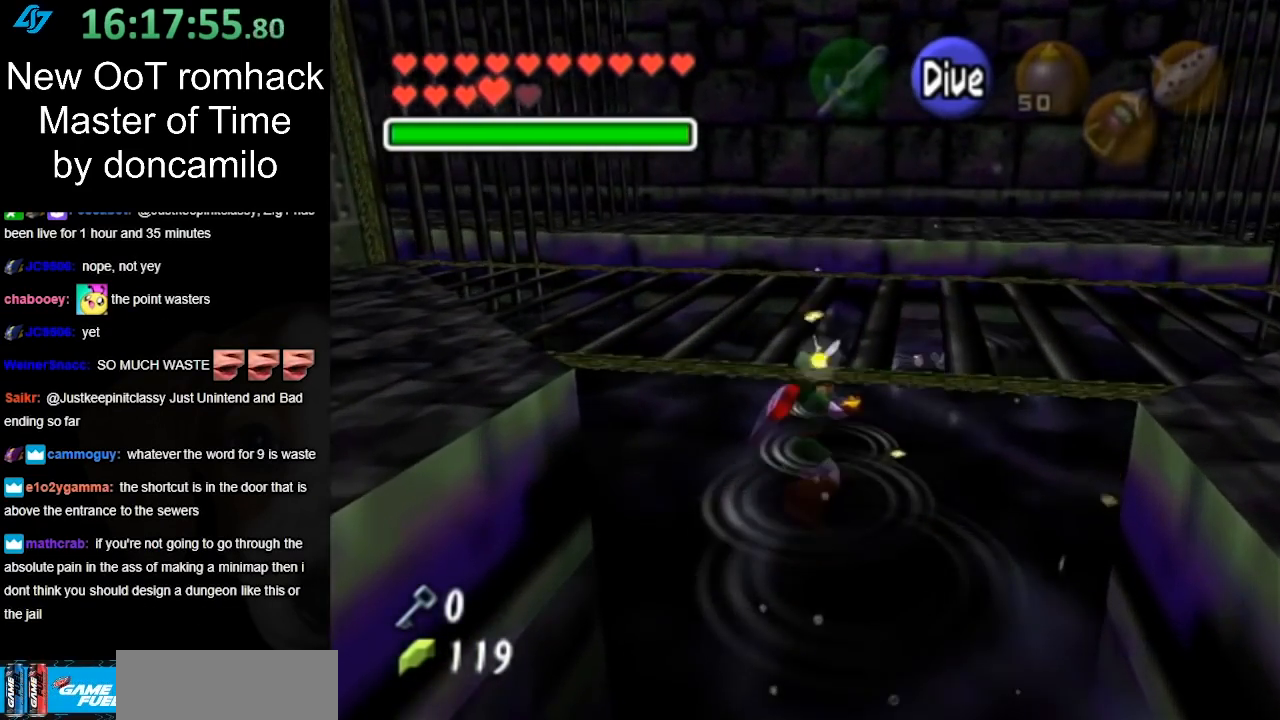
{"buttons": ["L1"], "left_stick": "center", "right_stick": "center", "events": [[67, "B", "down"], [100, "left_stick", "up-left"], [150, "B", "up"], [317, "L1", "down"], [350, "left_stick", "center"]]}
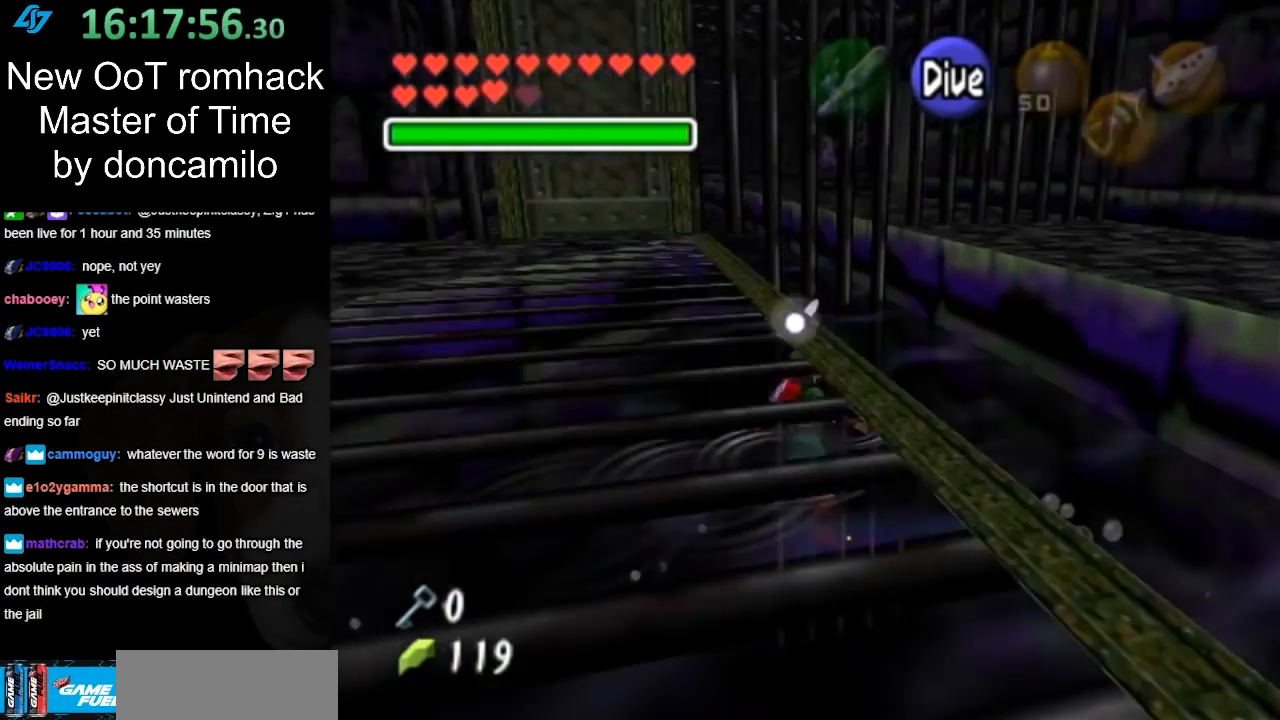
{"buttons": [], "left_stick": "down-right", "right_stick": "center", "events": [[67, "L1", "up"], [217, "left_stick", "right"], [450, "left_stick", "down-right"]]}
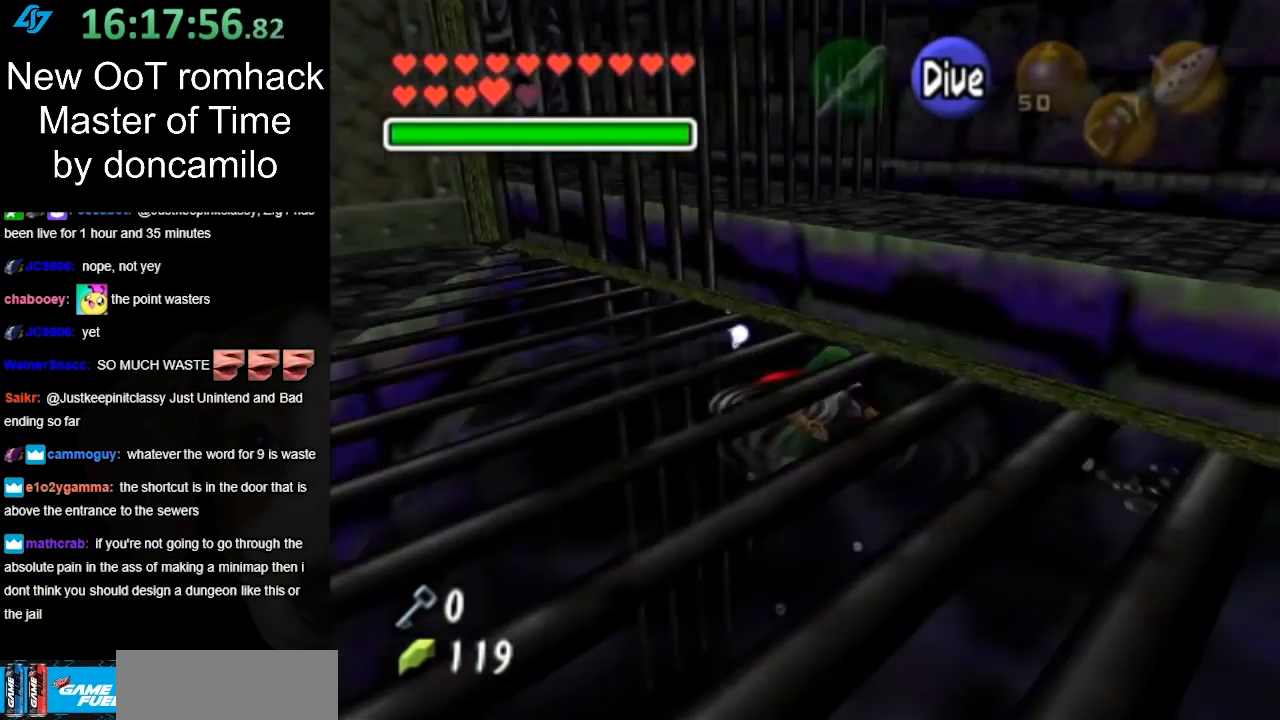
{"buttons": [], "left_stick": "center", "right_stick": "center", "events": [[250, "L1", "down"], [317, "left_stick", "center"], [500, "L1", "up"]]}
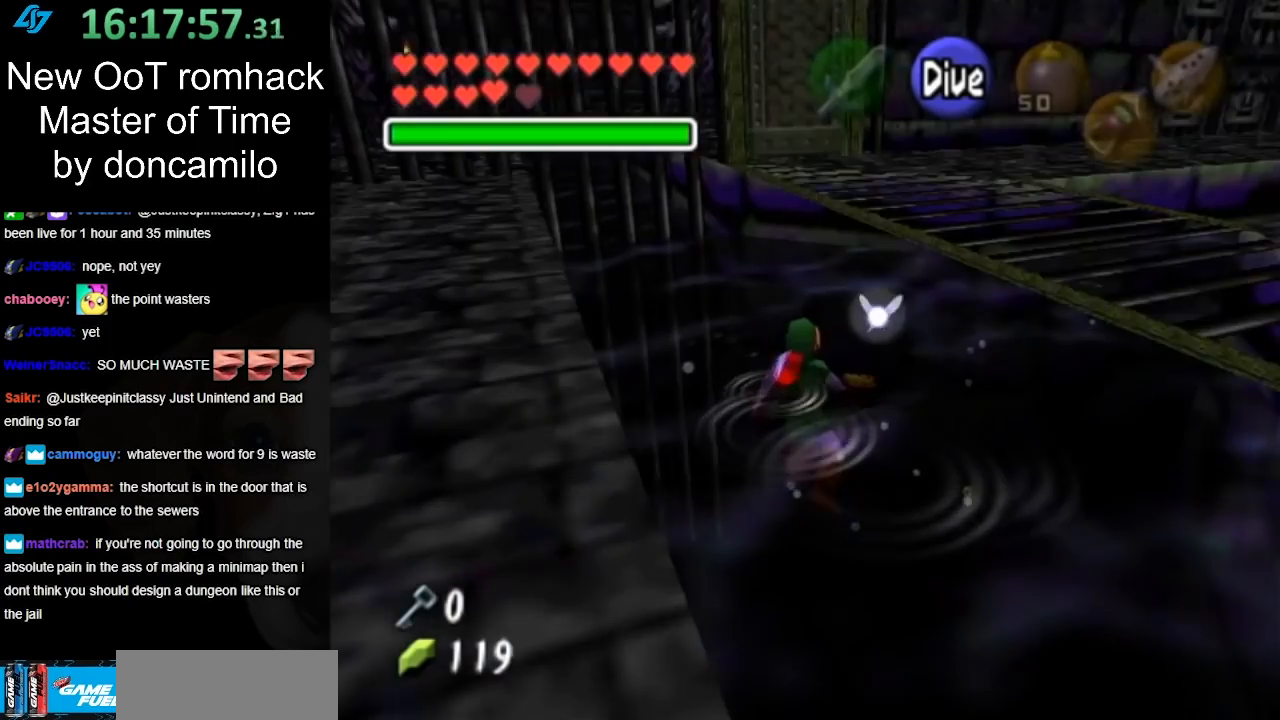
{"buttons": [], "left_stick": "up", "right_stick": "center", "events": [[33, "left_stick", "up"]]}
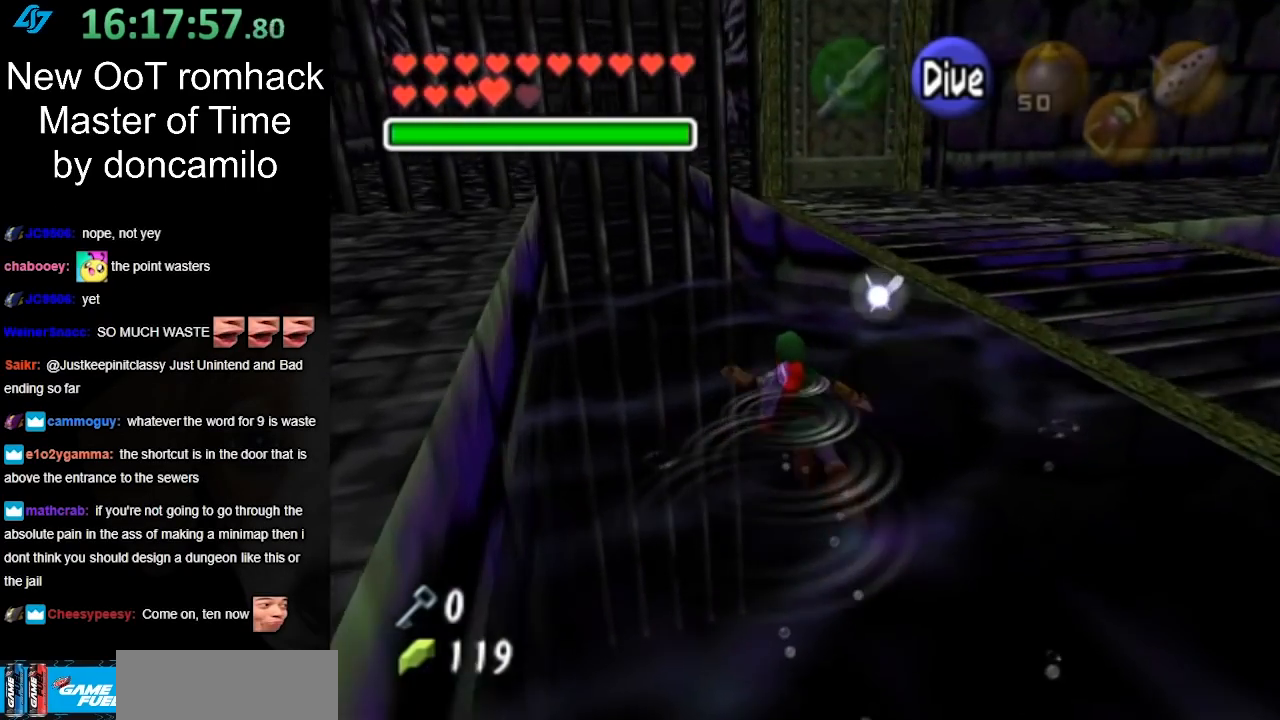
{"buttons": [], "left_stick": "right", "right_stick": "center", "events": [[283, "left_stick", "up-right"], [467, "left_stick", "right"]]}
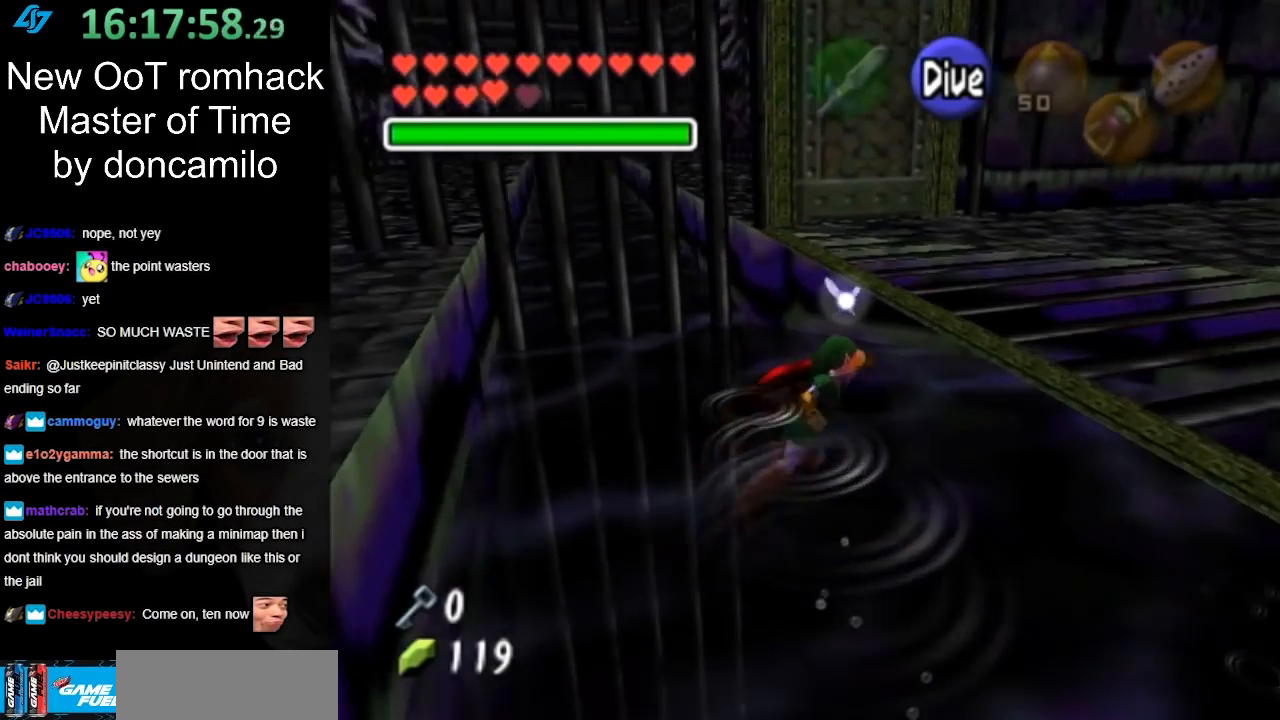
{"buttons": [], "left_stick": "up-right", "right_stick": "center", "events": [[183, "left_stick", "up-right"]]}
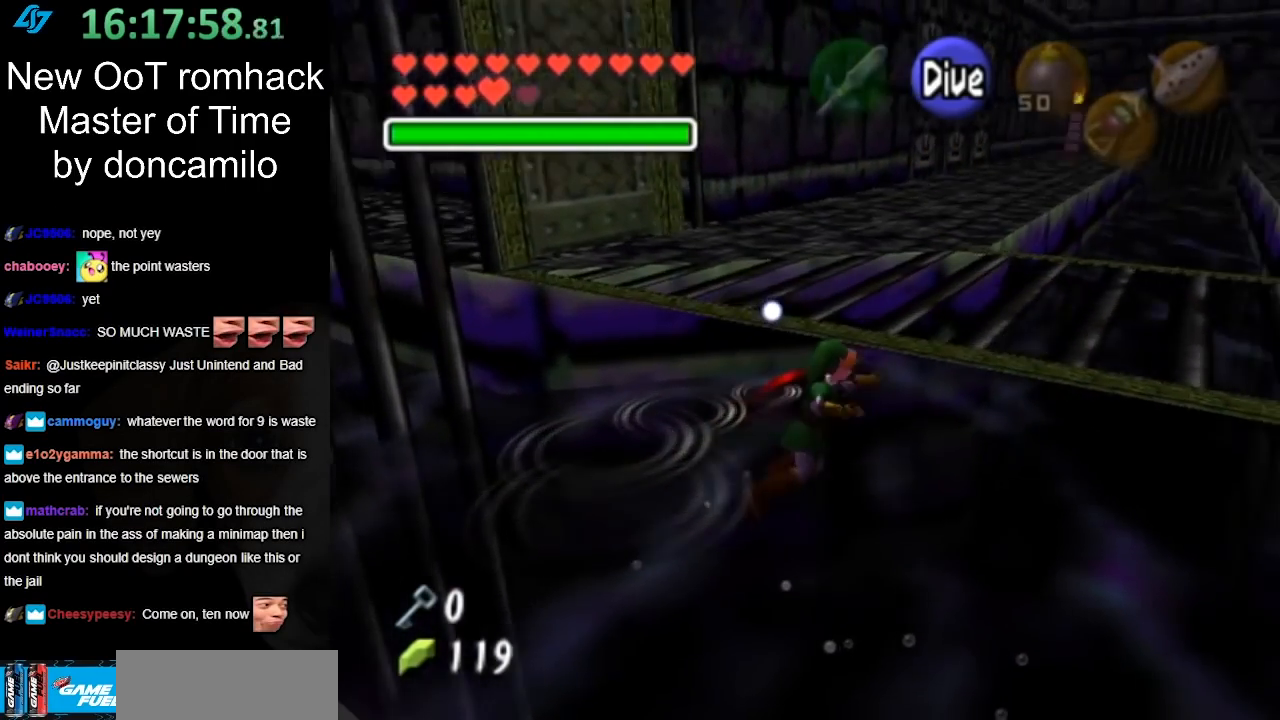
{"buttons": [], "left_stick": "up-right", "right_stick": "center", "events": [[100, "B", "down"], [183, "B", "up"], [317, "B", "down"], [433, "B", "up"]]}
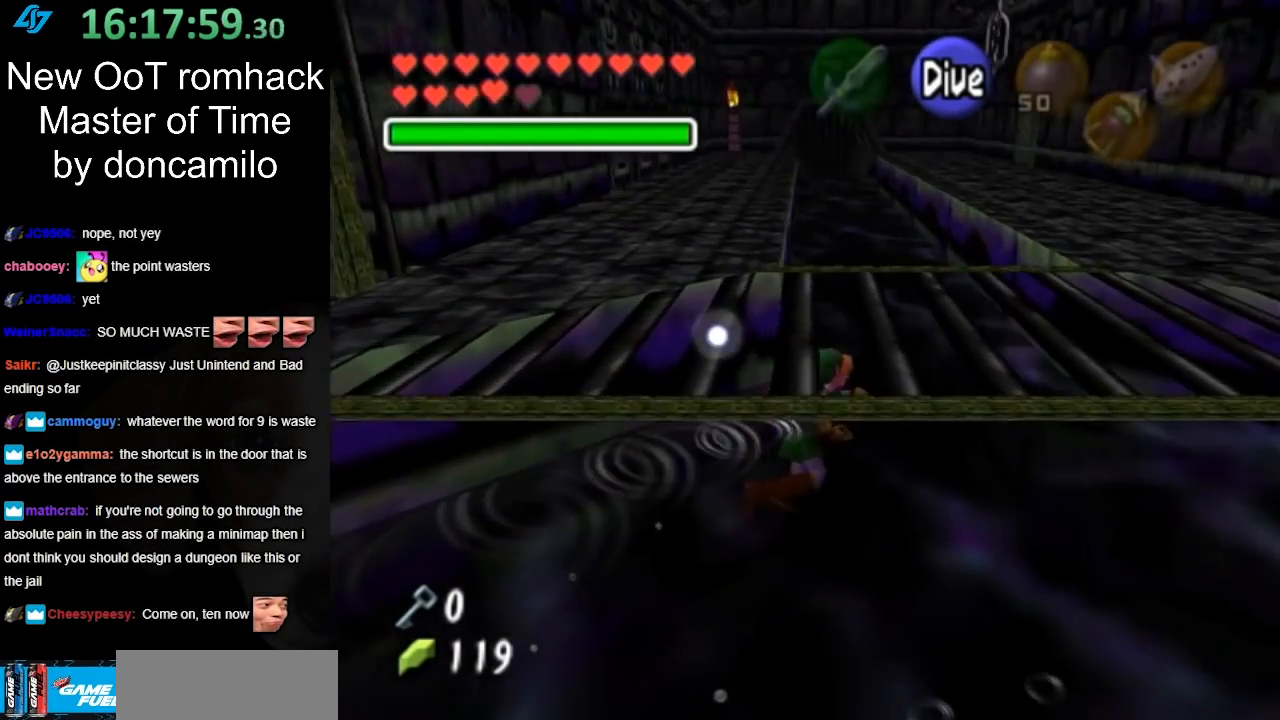
{"buttons": ["B"], "left_stick": "up", "right_stick": "center", "events": [[33, "B", "down"], [100, "left_stick", "up"], [150, "B", "up"], [250, "B", "down"], [367, "B", "up"], [467, "B", "down"]]}
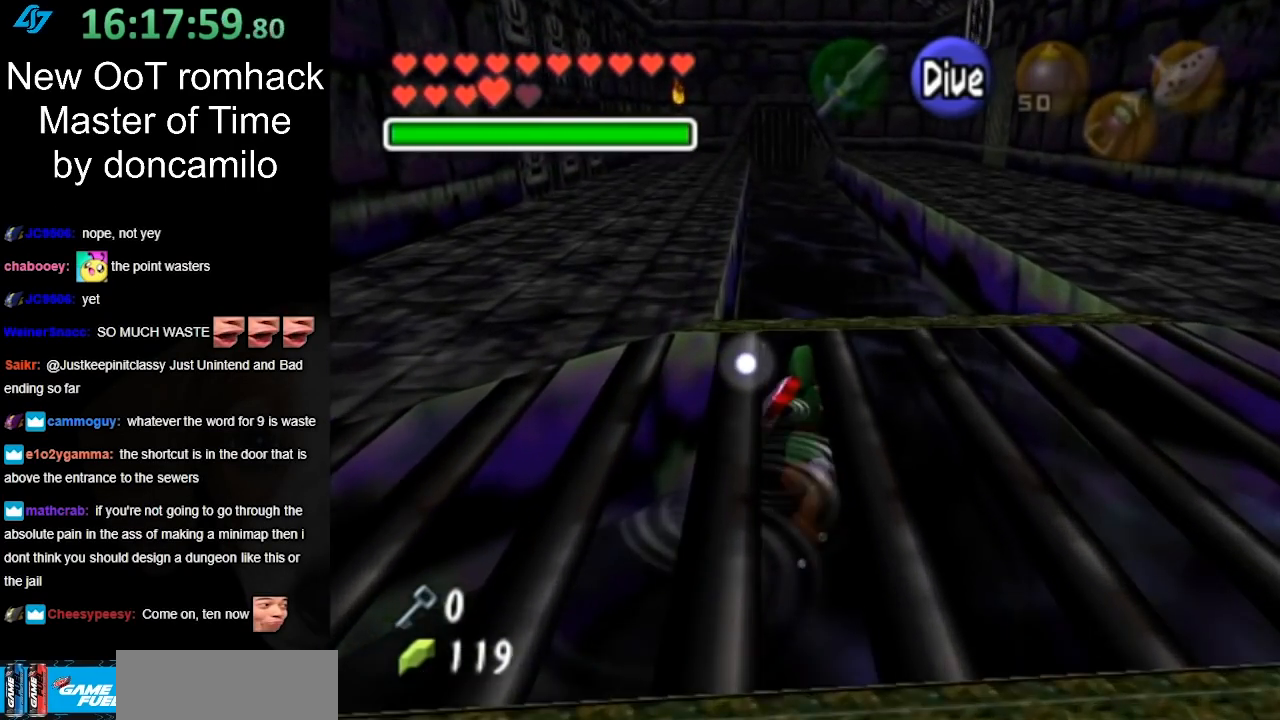
{"buttons": [], "left_stick": "up", "right_stick": "center", "events": [[100, "B", "up"], [183, "B", "down"], [283, "B", "up"], [383, "B", "down"], [500, "B", "up"]]}
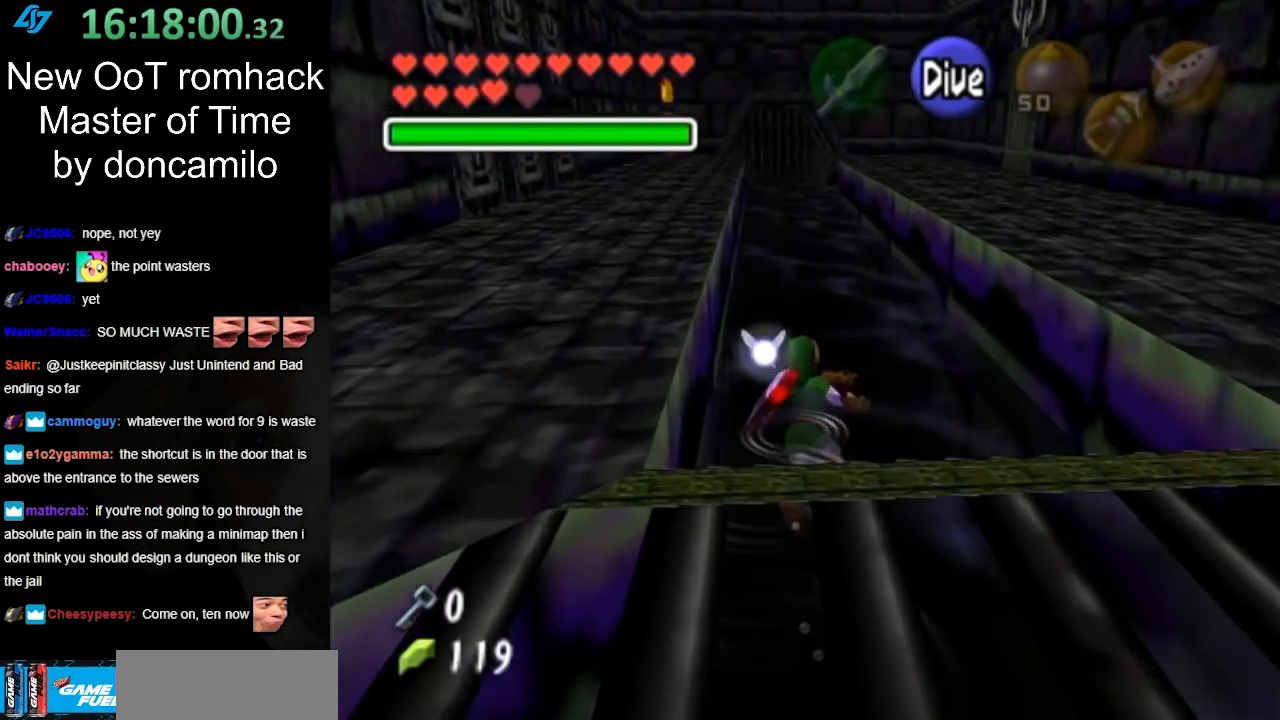
{"buttons": ["B"], "left_stick": "up", "right_stick": "center", "events": [[100, "B", "down"], [183, "B", "up"], [317, "B", "down"], [400, "B", "up"], [500, "B", "down"]]}
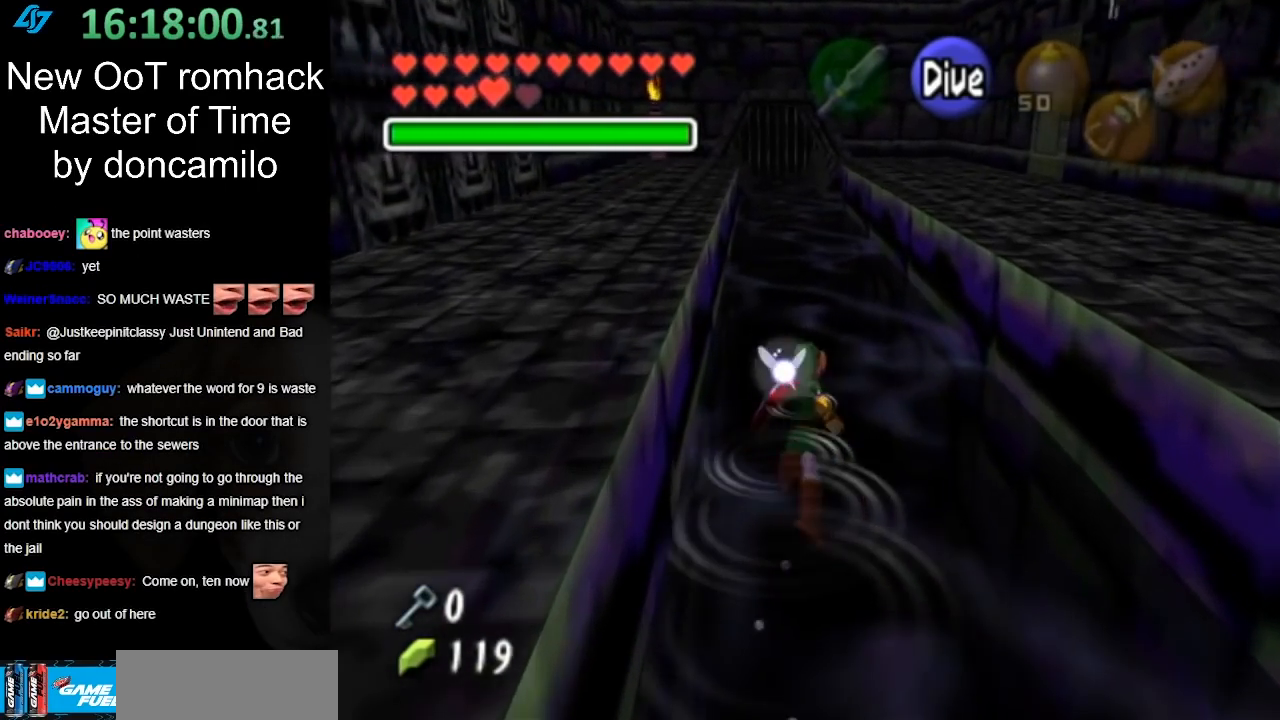
{"buttons": ["B"], "left_stick": "up", "right_stick": "center", "events": [[133, "B", "up"], [233, "B", "down"], [350, "B", "up"], [433, "B", "down"]]}
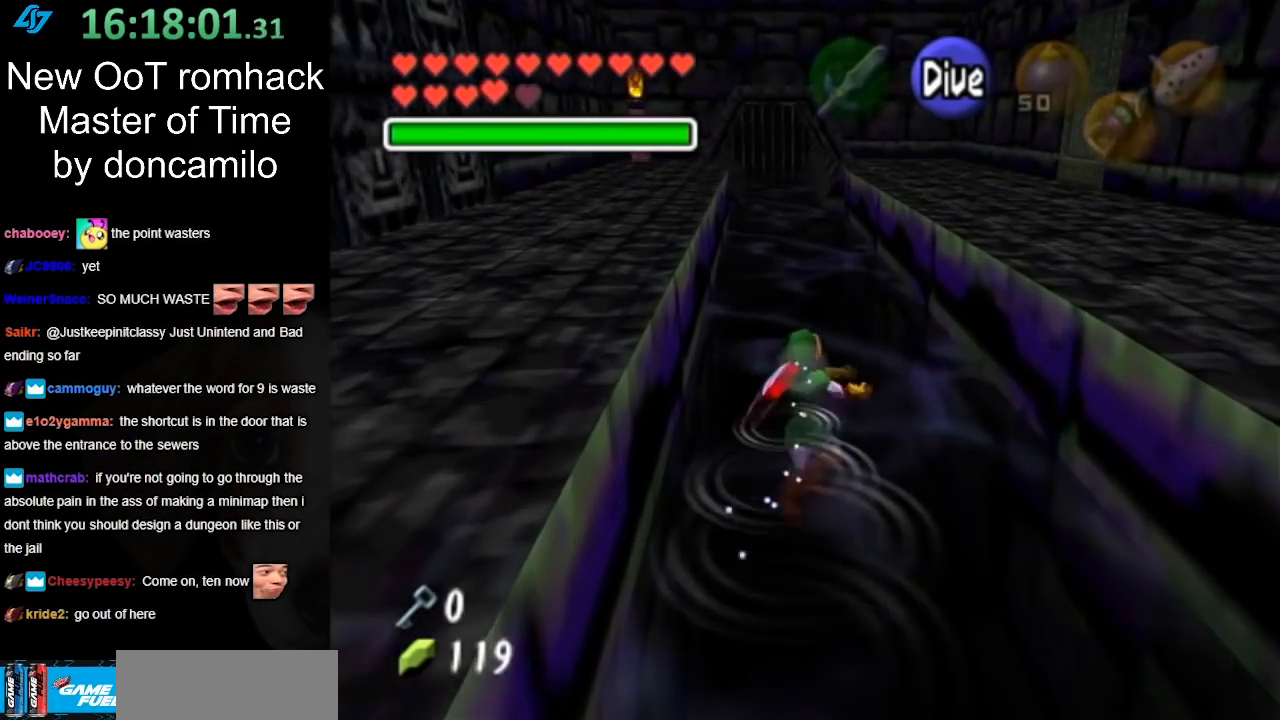
{"buttons": [], "left_stick": "up", "right_stick": "center", "events": [[67, "B", "up"], [167, "B", "down"], [250, "B", "up"], [383, "B", "down"], [433, "B", "up"]]}
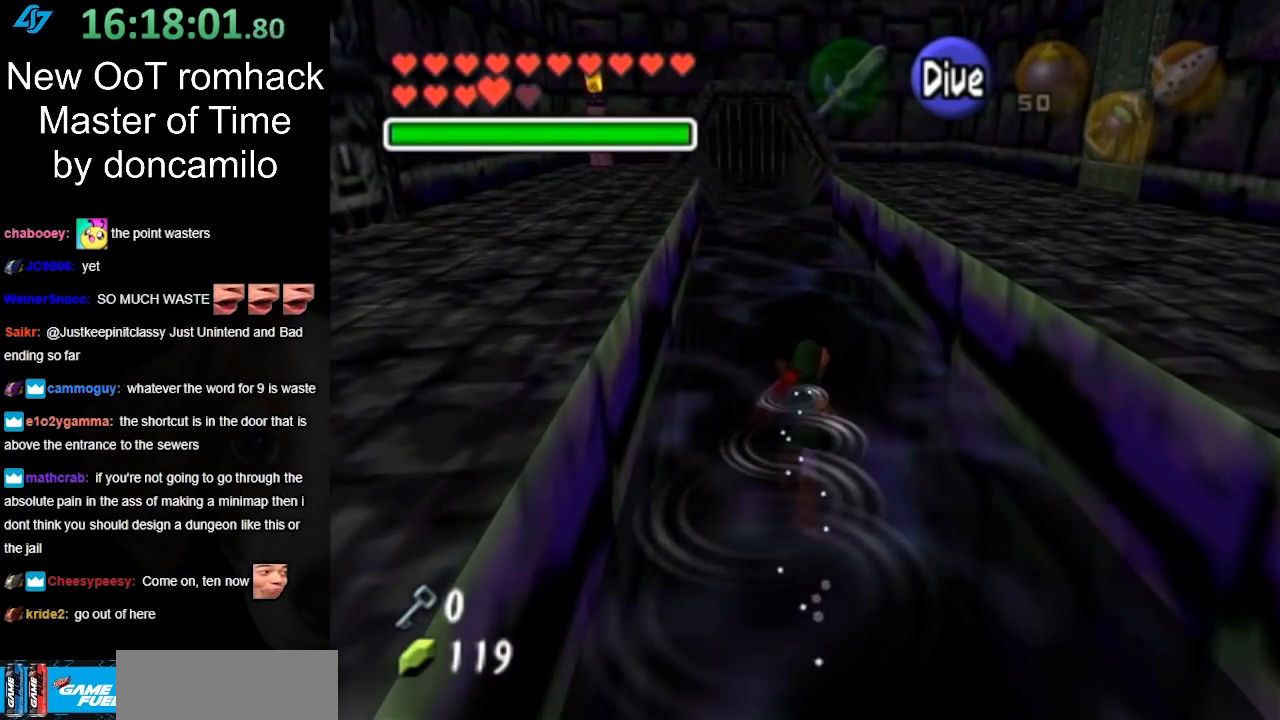
{"buttons": ["B"], "left_stick": "up", "right_stick": "center", "events": [[67, "B", "down"], [167, "B", "up"], [250, "B", "down"], [350, "B", "up"], [433, "B", "down"]]}